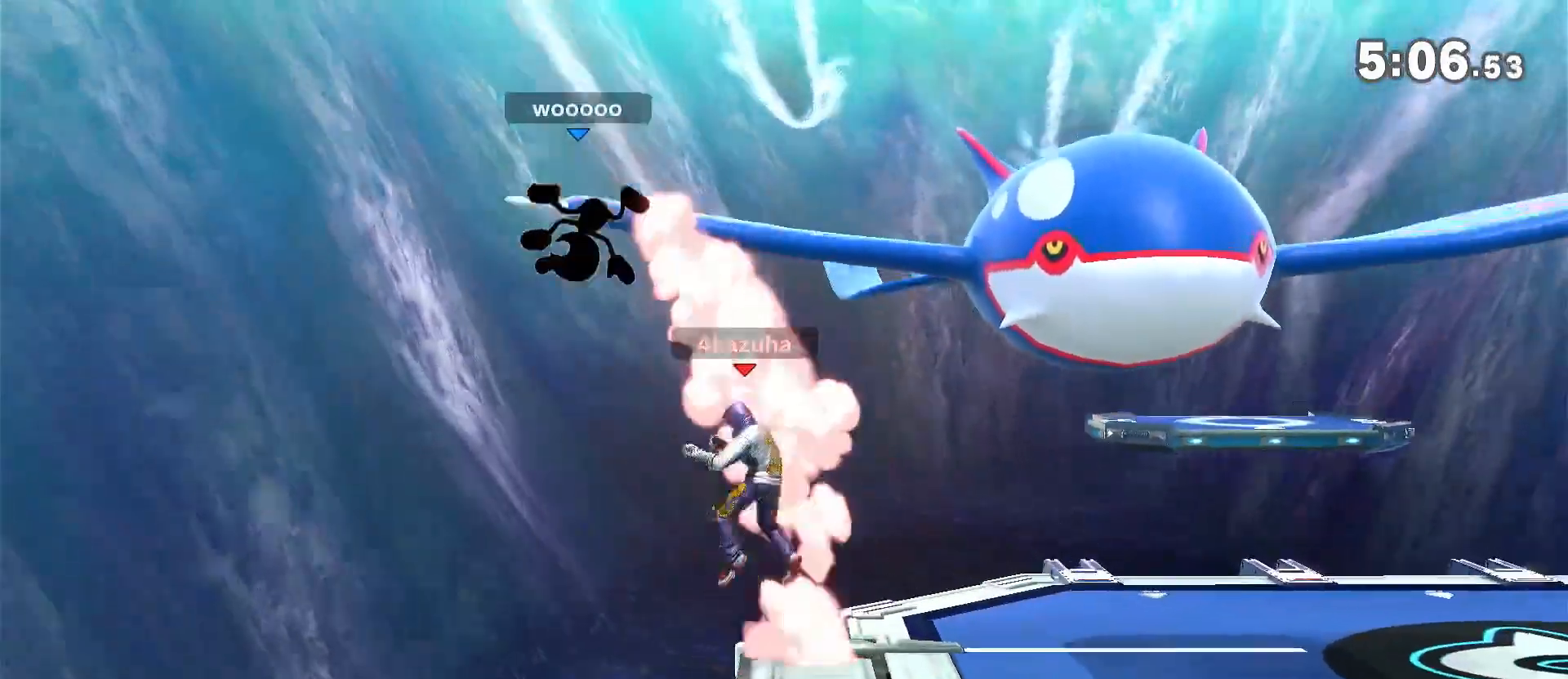
Gameplay with a controller (Nintendo layout); each line is a JSON object with the inputs held at the frame after it (dt_ms = milliseconds from this image to that frame). "events" lists button and stick changes between this image and that frame as [ms after this image, input, new state], when the widget could be followed in between. Not read: DPAD_DOWN DPAD_UP L3 R3 X.
{"dt_ms": 500, "buttons": [], "left_stick": "down", "right_stick": "center", "events": [[67, "A", "up"], [100, "left_stick", "left"], [300, "left_stick", "down"], [433, "left_stick", "left"], [500, "left_stick", "down"]]}
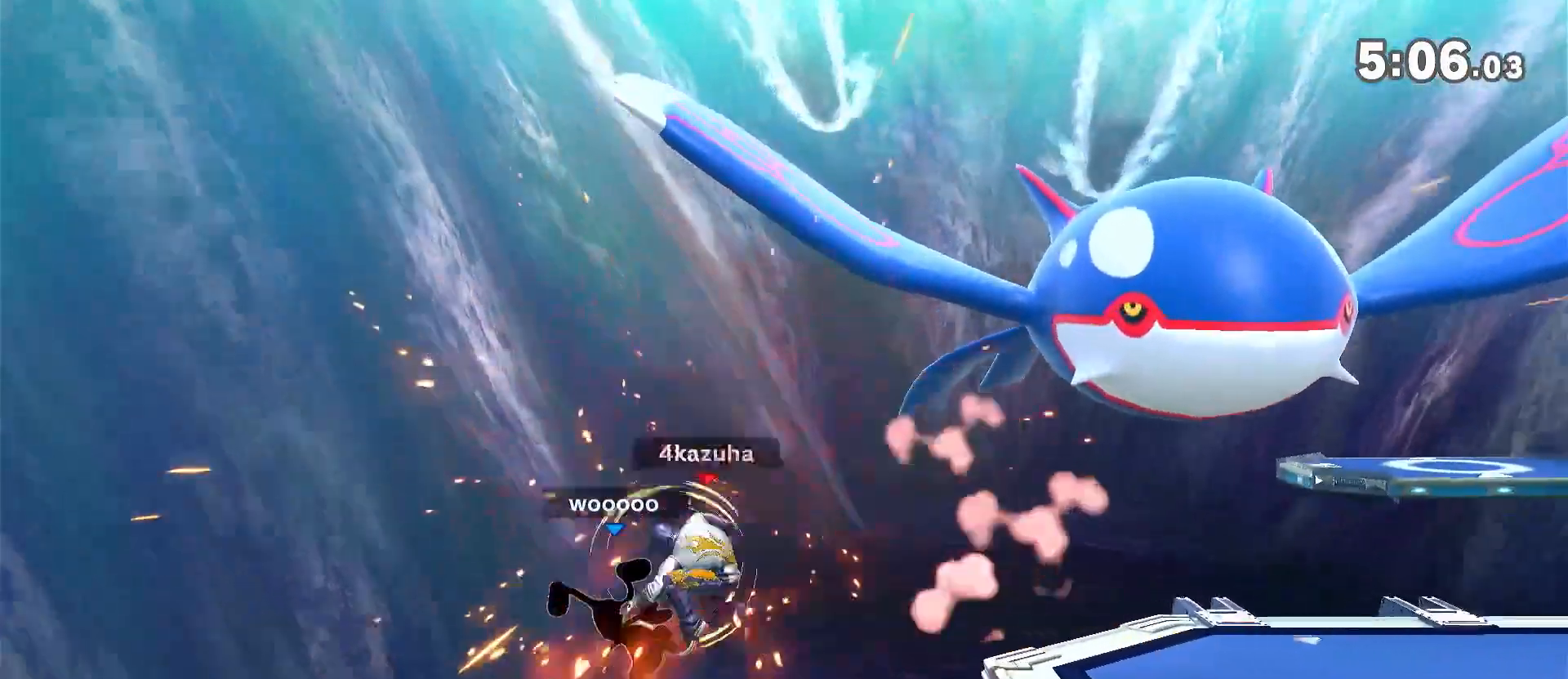
{"dt_ms": 500, "buttons": [], "left_stick": "down", "right_stick": "center", "events": [[33, "Y", "down"], [33, "left_stick", "center"], [83, "A", "down"], [83, "Y", "up"], [117, "A", "up"], [183, "left_stick", "right"], [433, "left_stick", "down"]]}
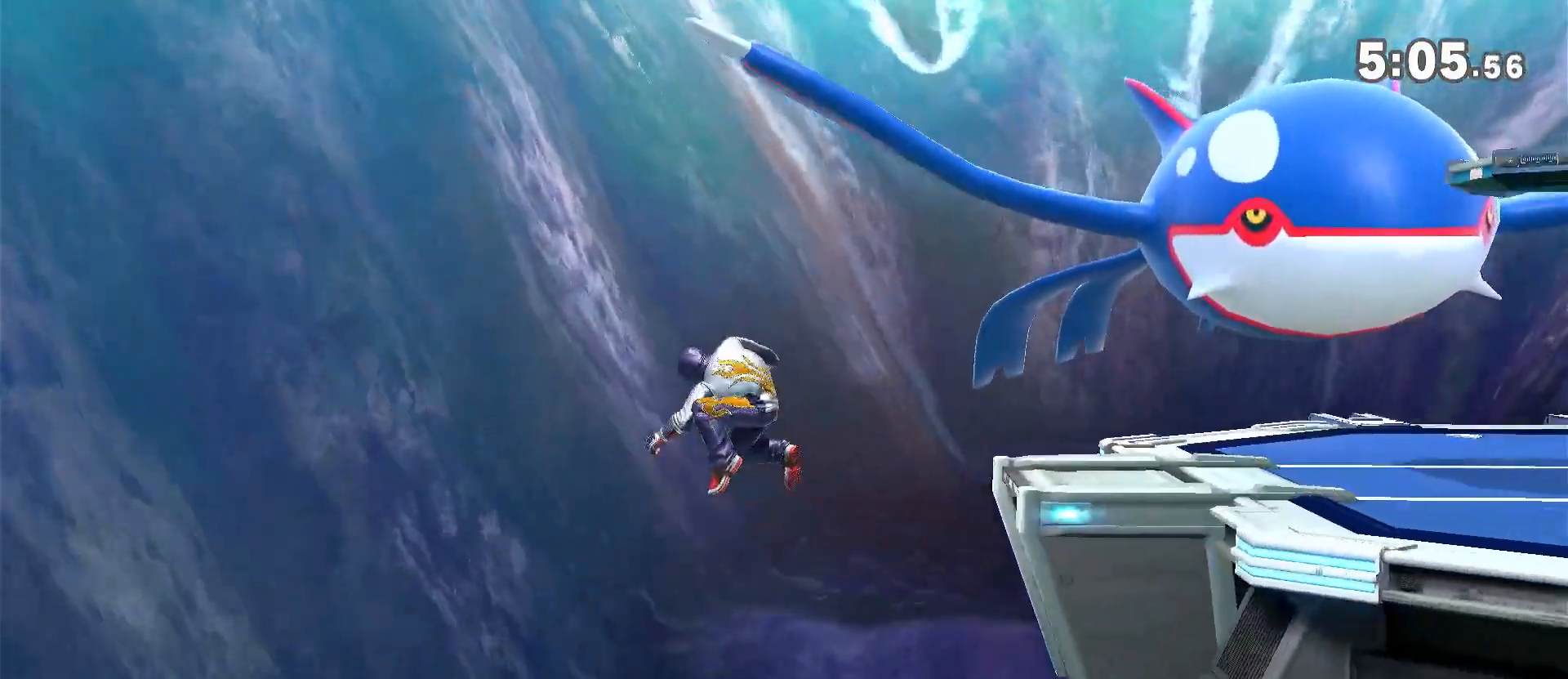
{"dt_ms": 500, "buttons": ["R1"], "left_stick": "right", "right_stick": "center", "events": [[83, "left_stick", "up"], [100, "B", "down"], [200, "B", "up"], [267, "left_stick", "right"], [333, "R1", "down"]]}
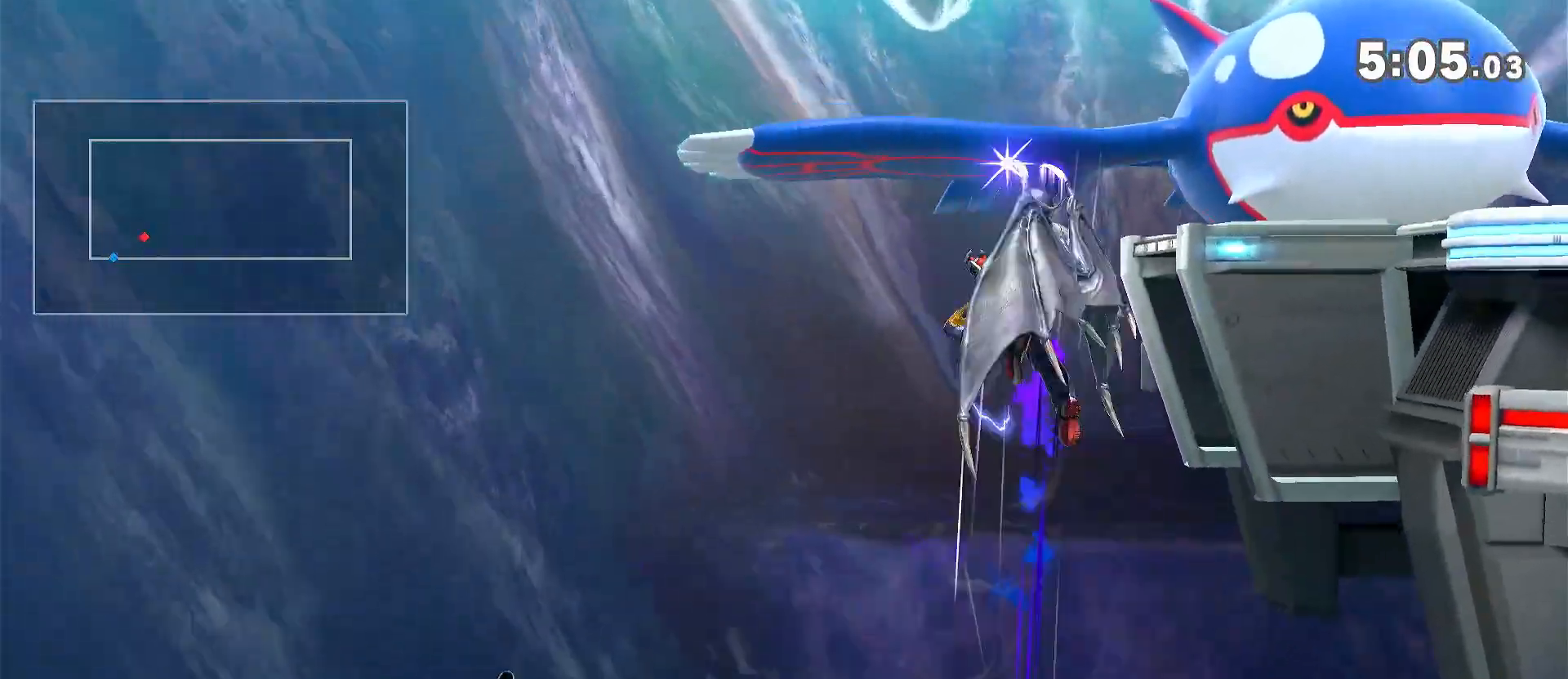
{"dt_ms": 500, "buttons": [], "left_stick": "right", "right_stick": "center", "events": [[200, "R1", "up"]]}
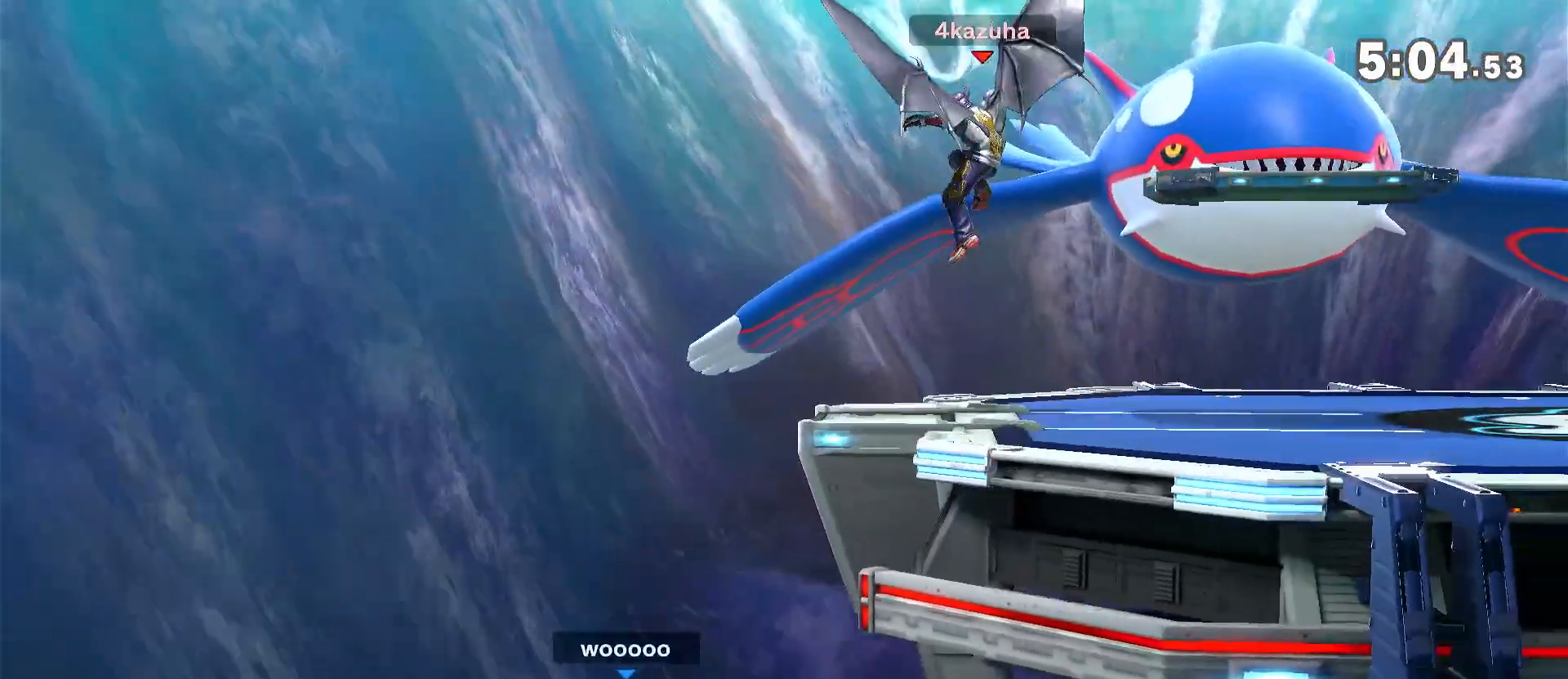
{"dt_ms": 500, "buttons": [], "left_stick": "left", "right_stick": "center", "events": [[183, "left_stick", "center"], [433, "left_stick", "left"]]}
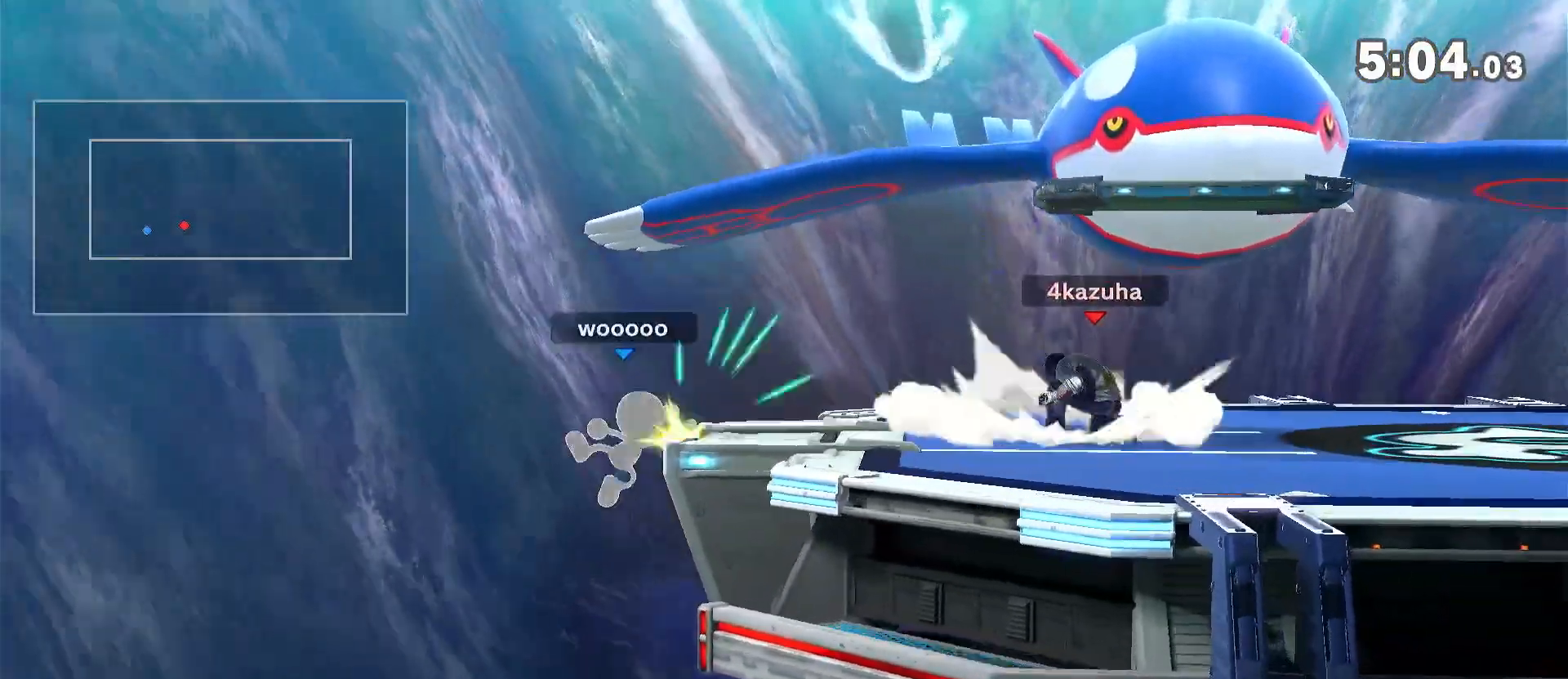
{"dt_ms": 500, "buttons": [], "left_stick": "center", "right_stick": "center", "events": [[83, "left_stick", "down-right"], [150, "left_stick", "center"], [233, "Y", "down"], [483, "Y", "up"]]}
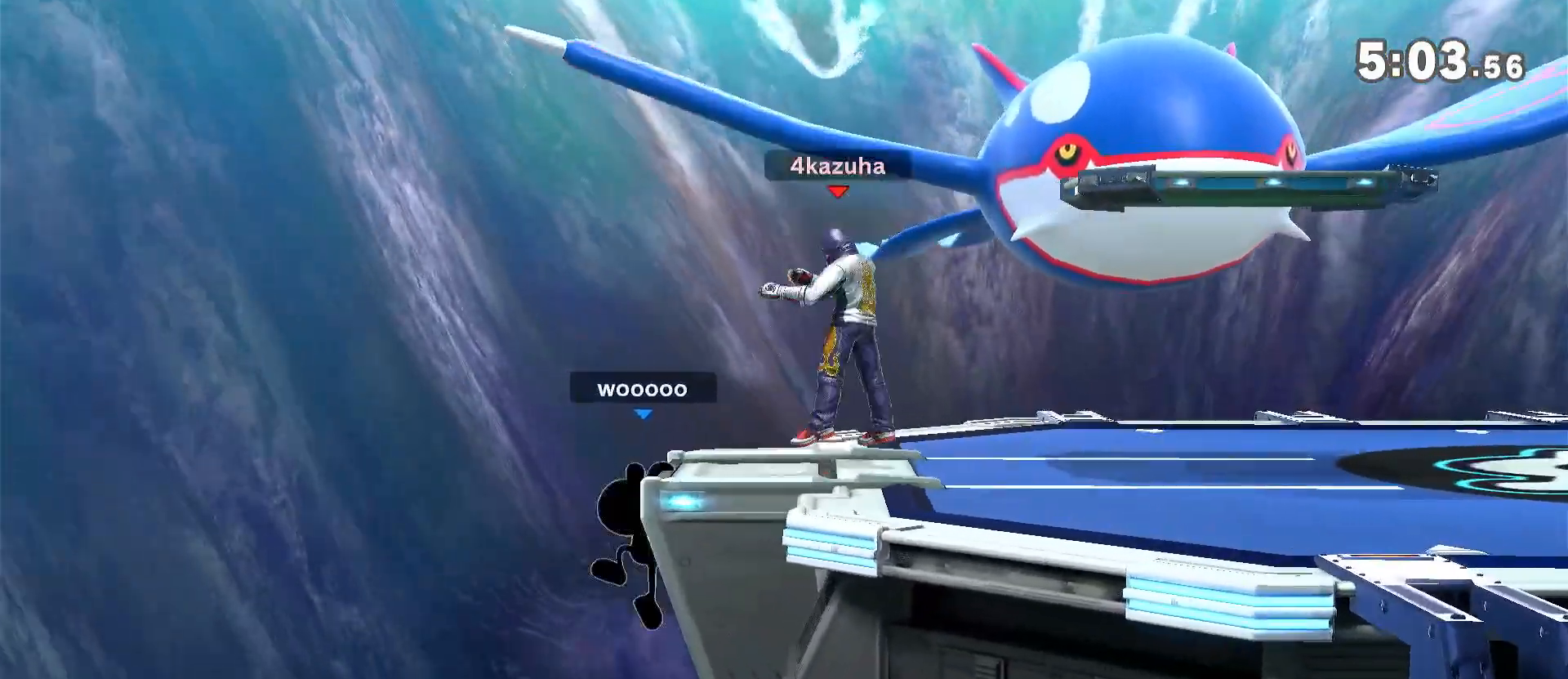
{"dt_ms": 500, "buttons": [], "left_stick": "center", "right_stick": "center", "events": [[50, "A", "down"], [100, "A", "up"], [100, "left_stick", "down"], [233, "left_stick", "left"], [367, "A", "down"], [367, "left_stick", "down-left"], [417, "A", "up"], [500, "left_stick", "center"]]}
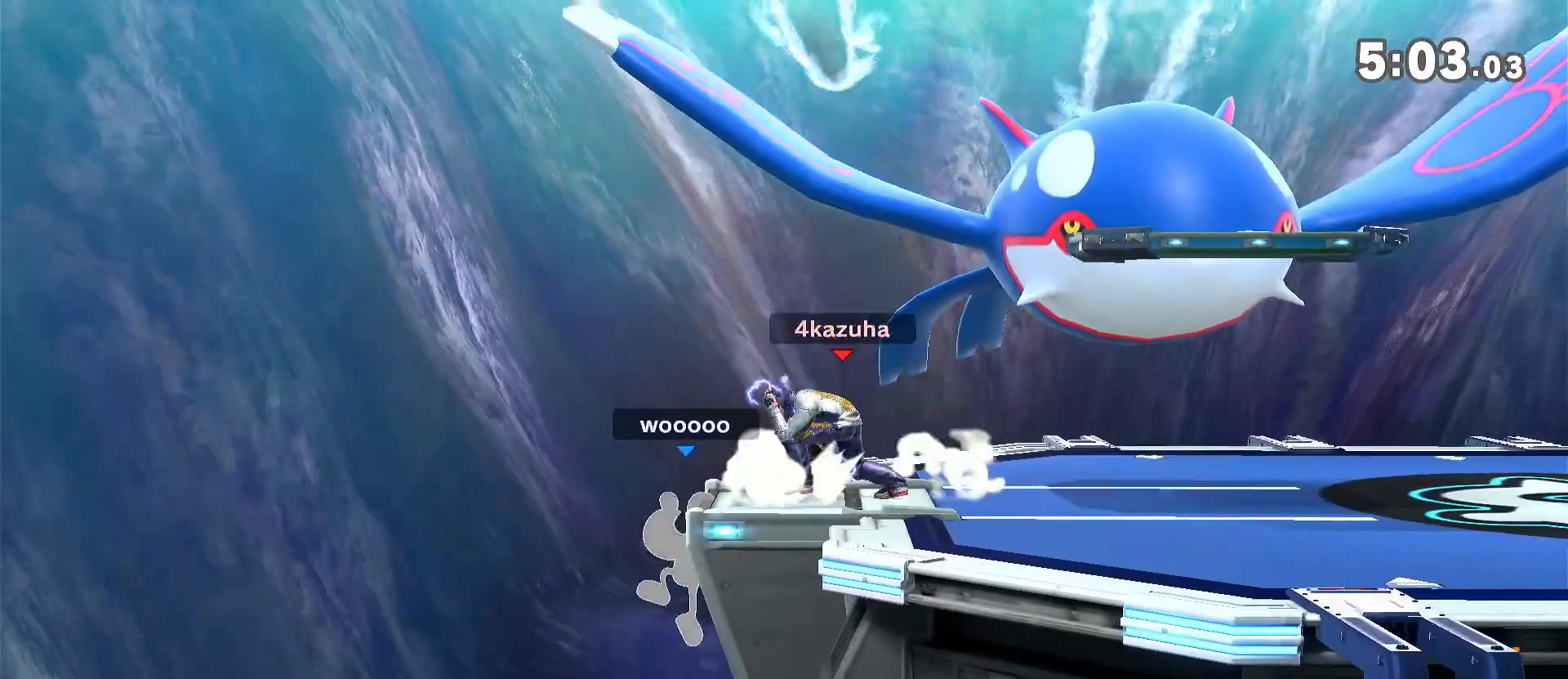
{"dt_ms": 500, "buttons": ["A"], "left_stick": "down", "right_stick": "center", "events": [[350, "left_stick", "down"], [500, "A", "down"]]}
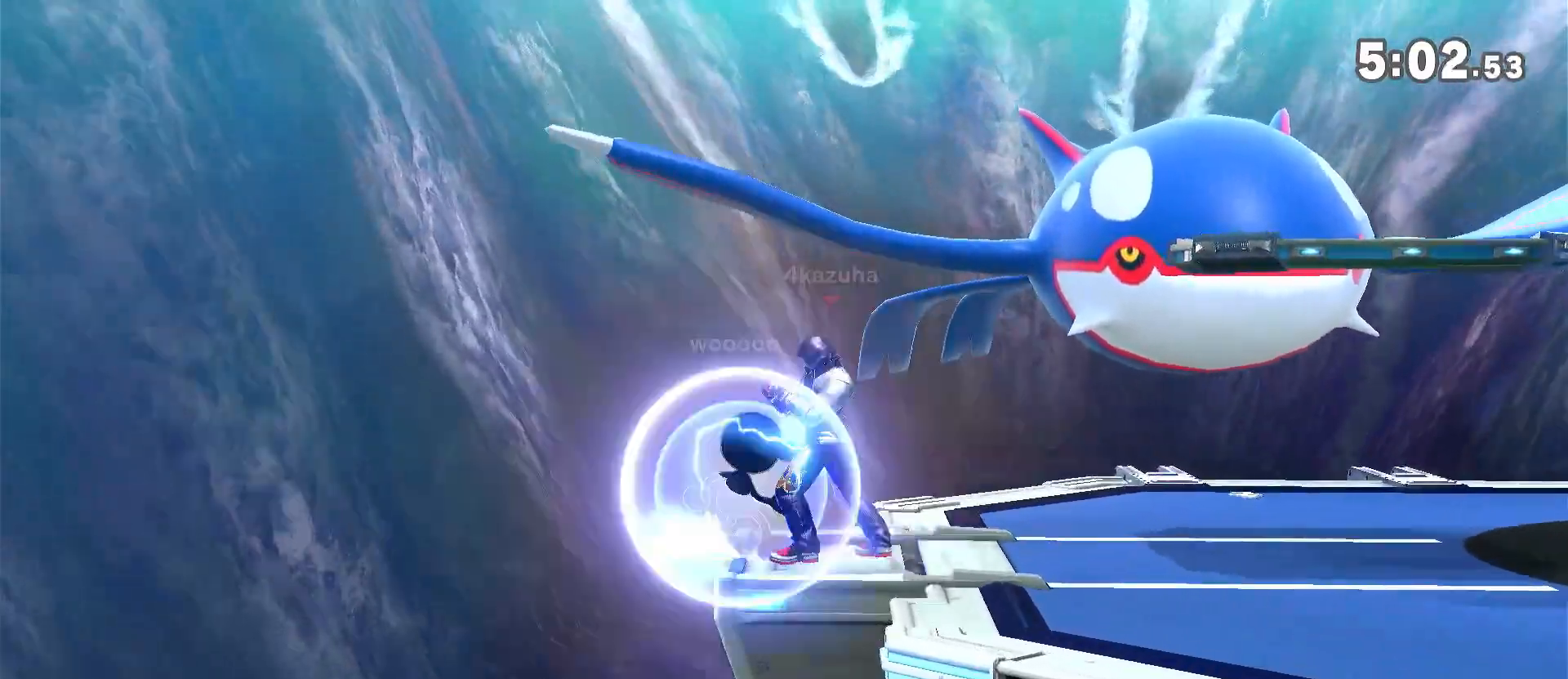
{"dt_ms": 500, "buttons": ["A", "R1"], "left_stick": "down", "right_stick": "center", "events": [[67, "A", "up"], [300, "R1", "down"], [433, "A", "down"]]}
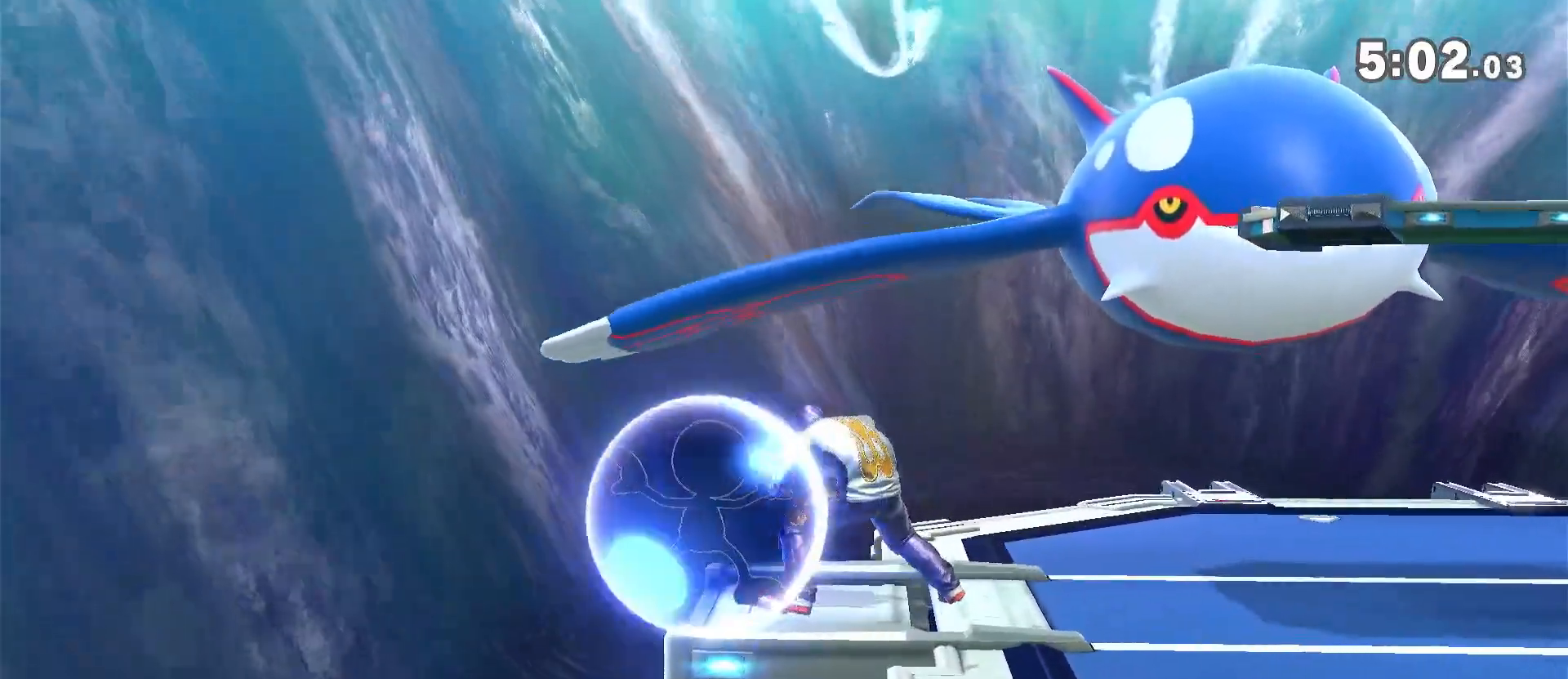
{"dt_ms": 500, "buttons": ["R1"], "left_stick": "center", "right_stick": "center"}
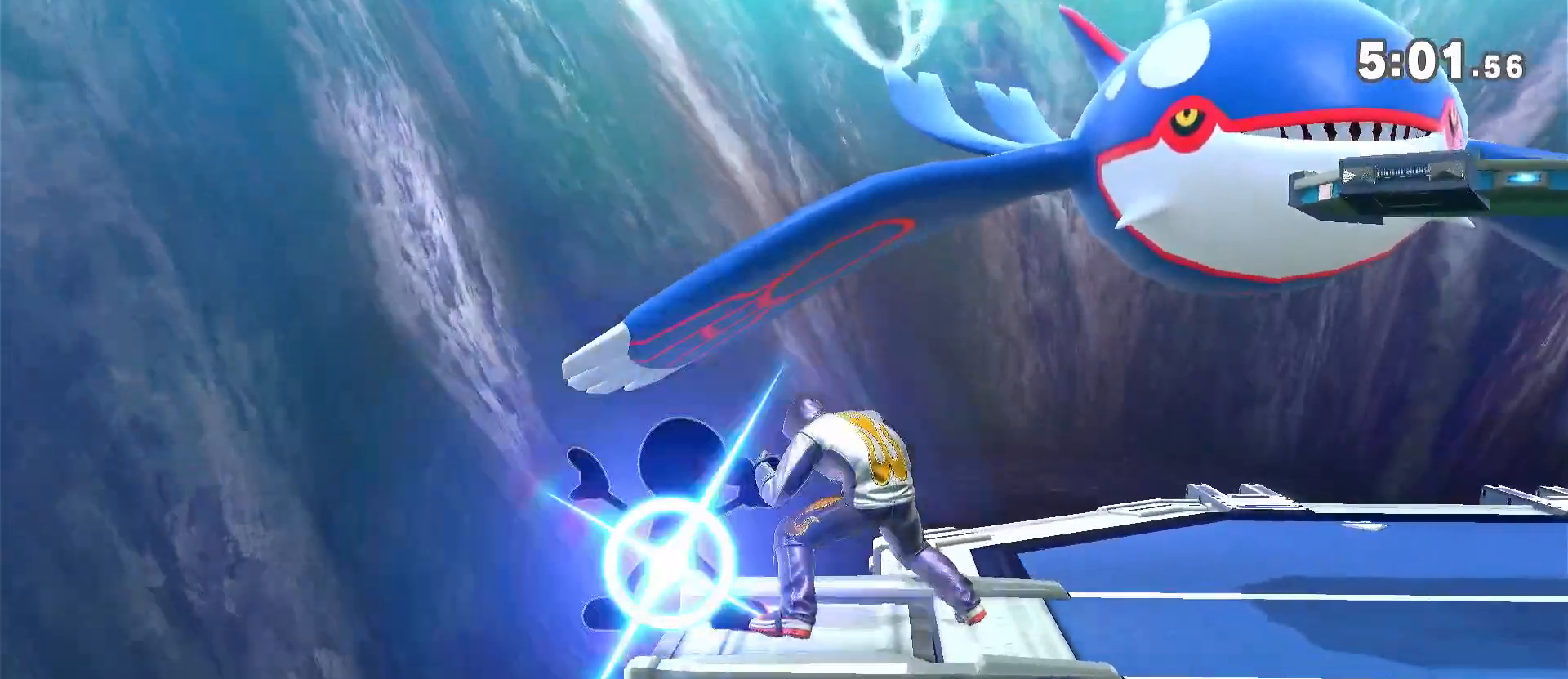
{"dt_ms": 500, "buttons": [], "left_stick": "center", "right_stick": "center", "events": [[100, "A", "down"], [200, "A", "up"], [450, "A", "down"], [500, "A", "up"], [500, "R1", "up"]]}
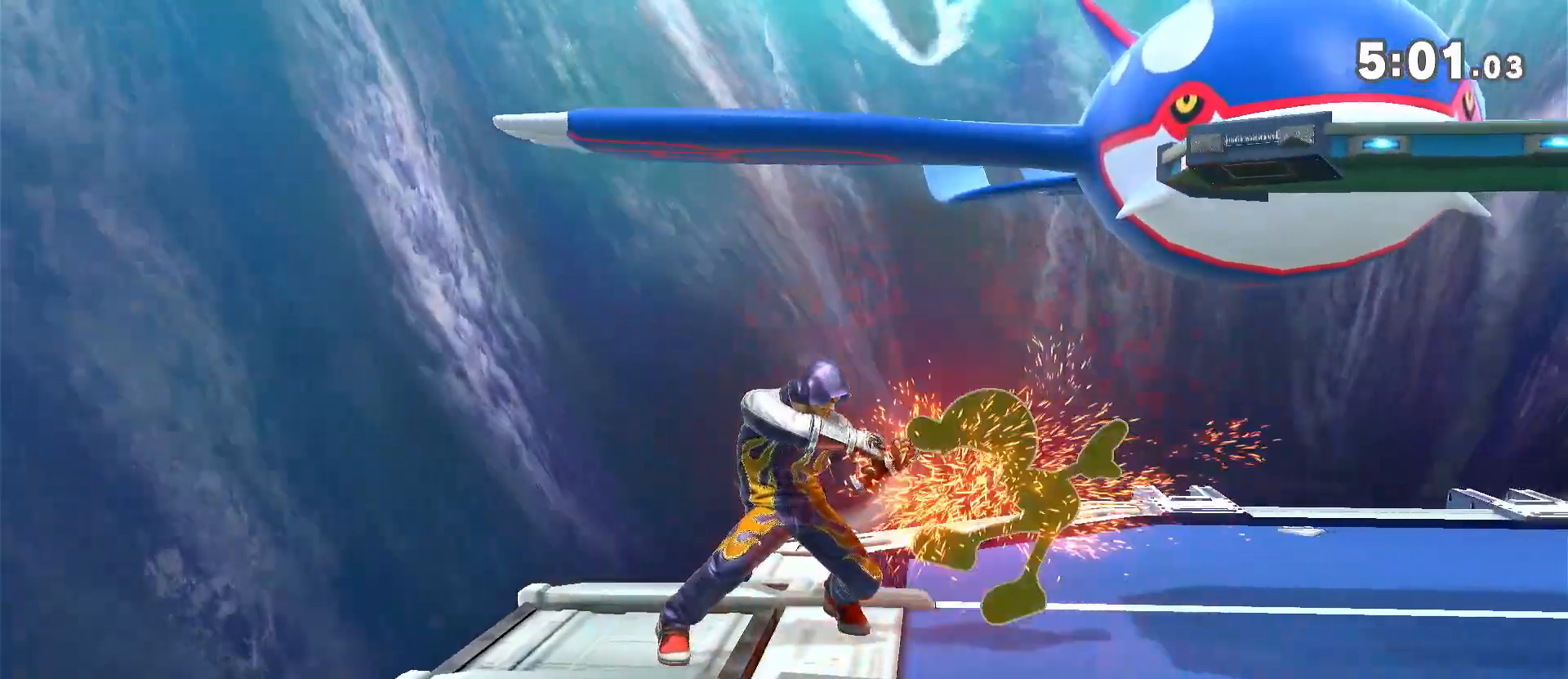
{"dt_ms": 500, "buttons": [], "left_stick": "left", "right_stick": "center", "events": [[100, "left_stick", "left"]]}
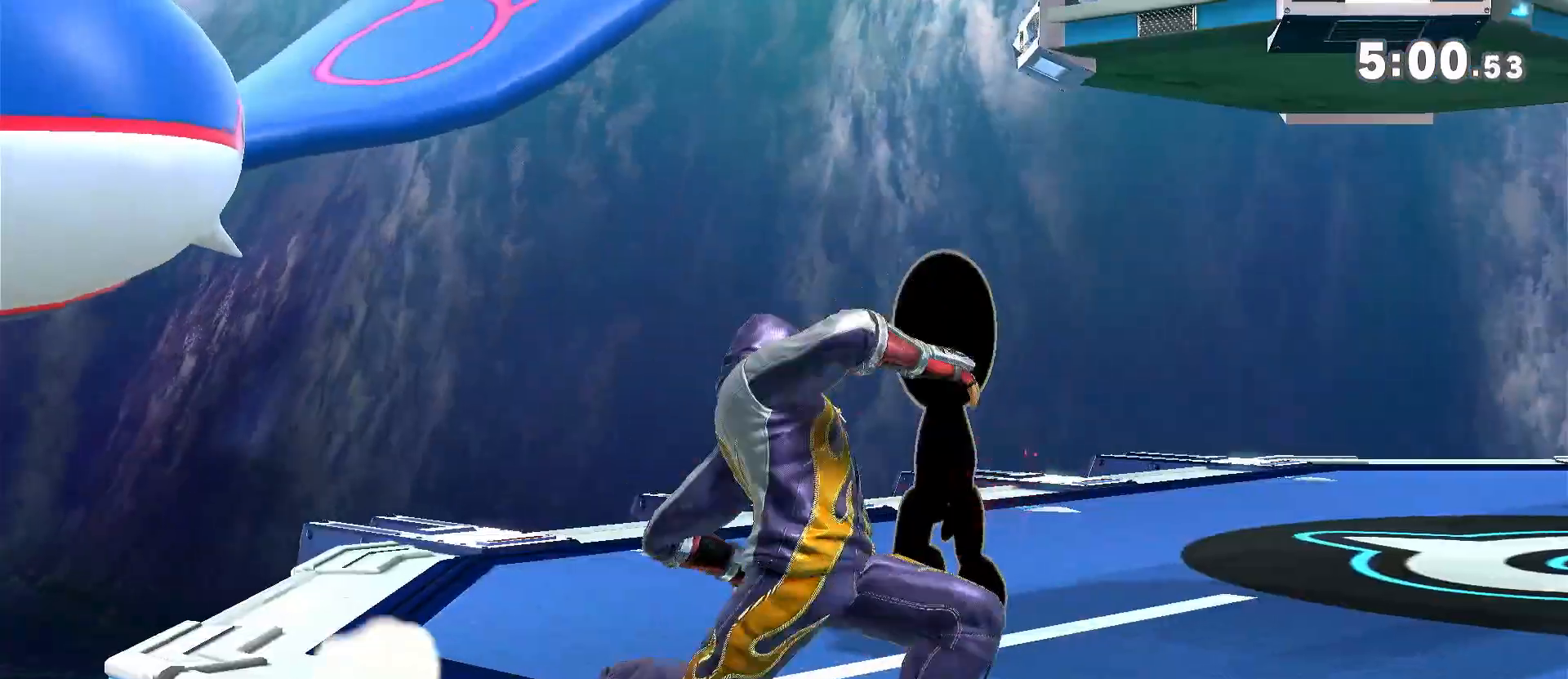
{"dt_ms": 1000, "buttons": [], "left_stick": "right", "right_stick": "center"}
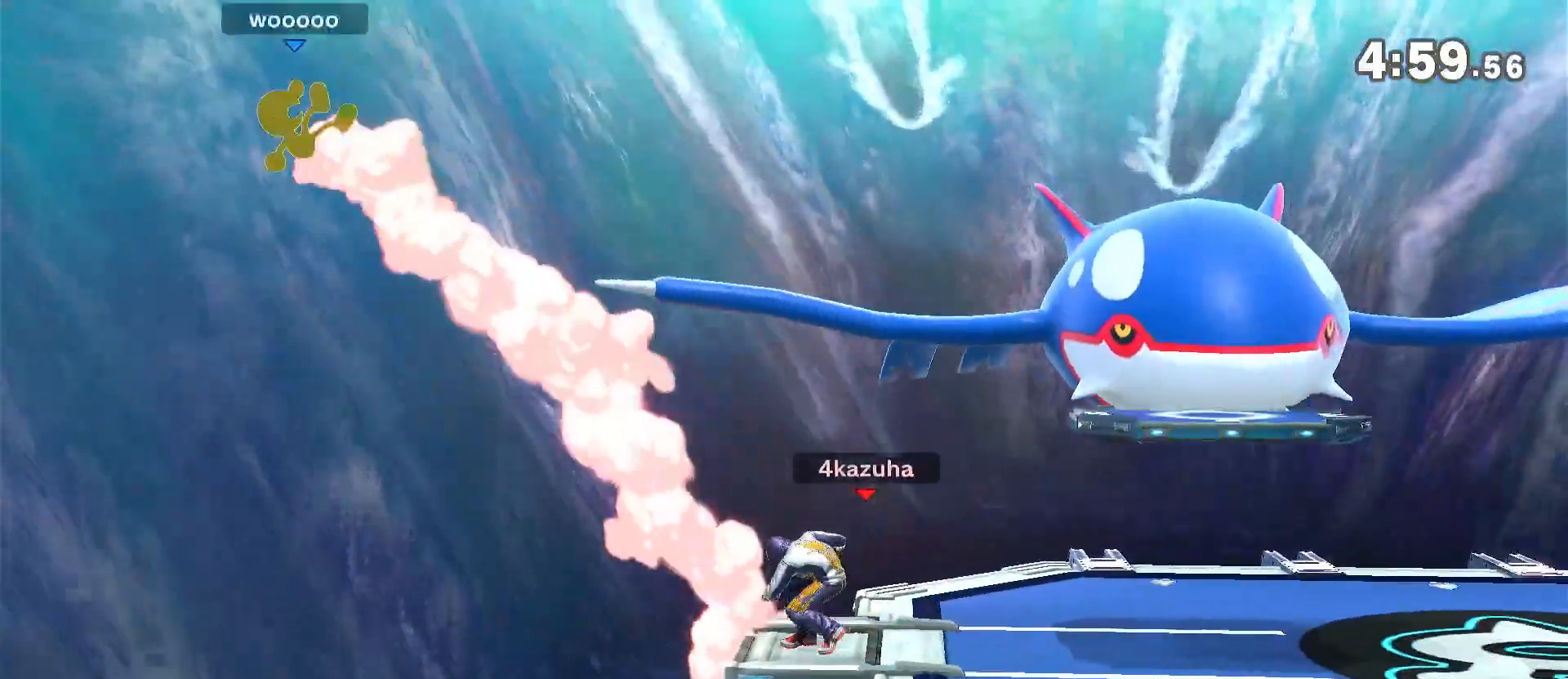
{"dt_ms": 500, "buttons": [], "left_stick": "right", "right_stick": "up", "events": [[167, "Z", "down"], [267, "Z", "up"], [500, "right_stick", "up"]]}
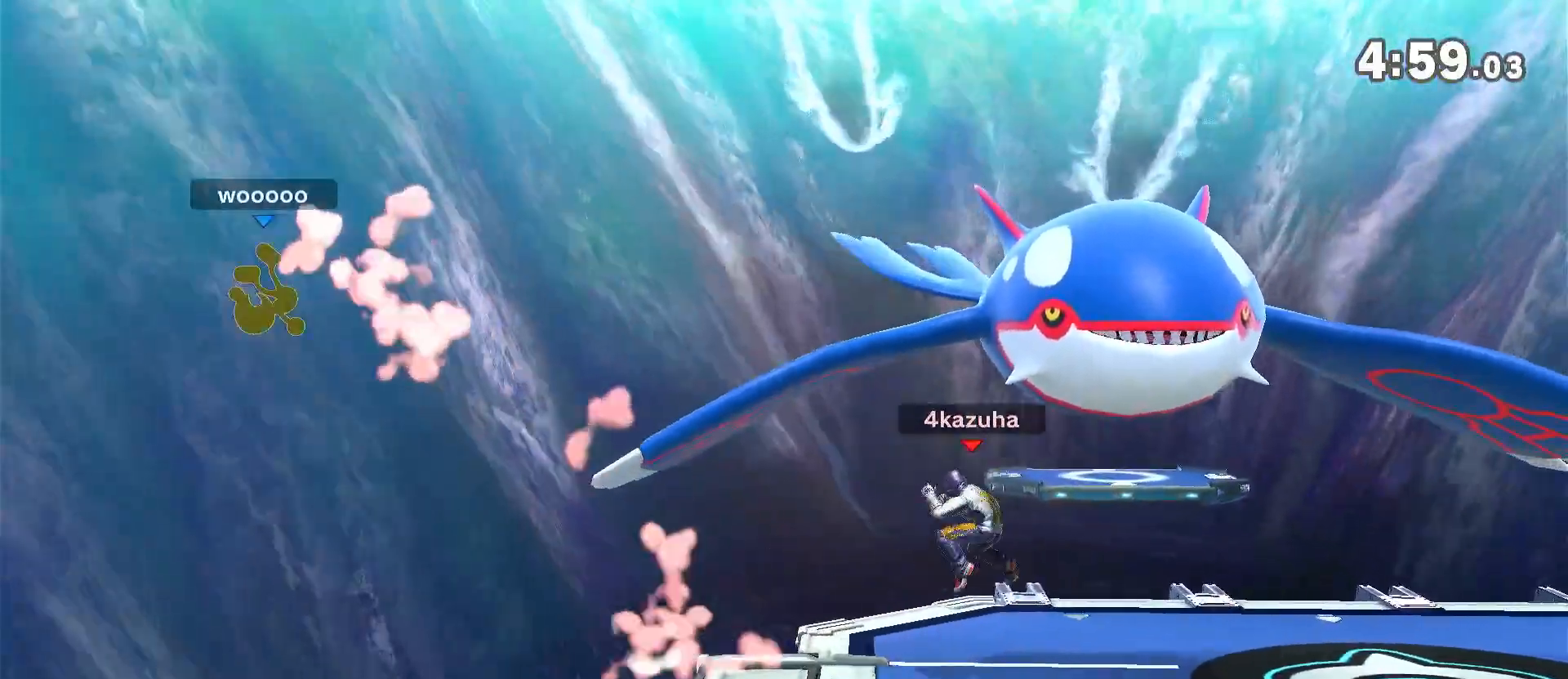
{"dt_ms": 1000, "buttons": [], "left_stick": "right", "right_stick": "center", "events": [[67, "left_stick", "down"], [67, "right_stick", "center"], [167, "left_stick", "center"], [267, "left_stick", "left"], [400, "left_stick", "center"], [467, "left_stick", "left"], [500, "Y", "down"], [633, "Y", "up"], [667, "left_stick", "right"], [717, "Y", "down"], [750, "right_stick", "left"], [783, "Y", "up"], [800, "right_stick", "center"]]}
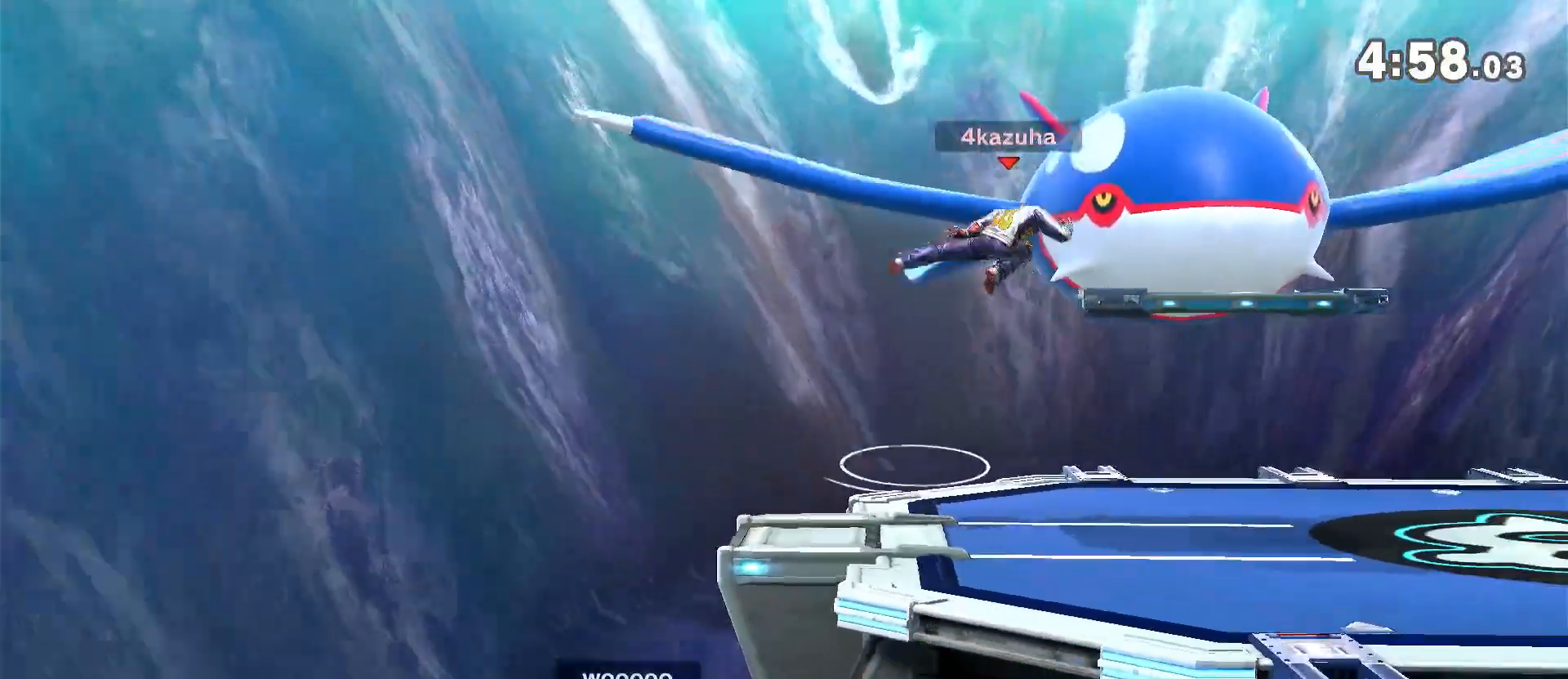
{"dt_ms": 500, "buttons": [], "left_stick": "left", "right_stick": "center", "events": [[67, "left_stick", "down"], [183, "left_stick", "center"], [333, "left_stick", "left"]]}
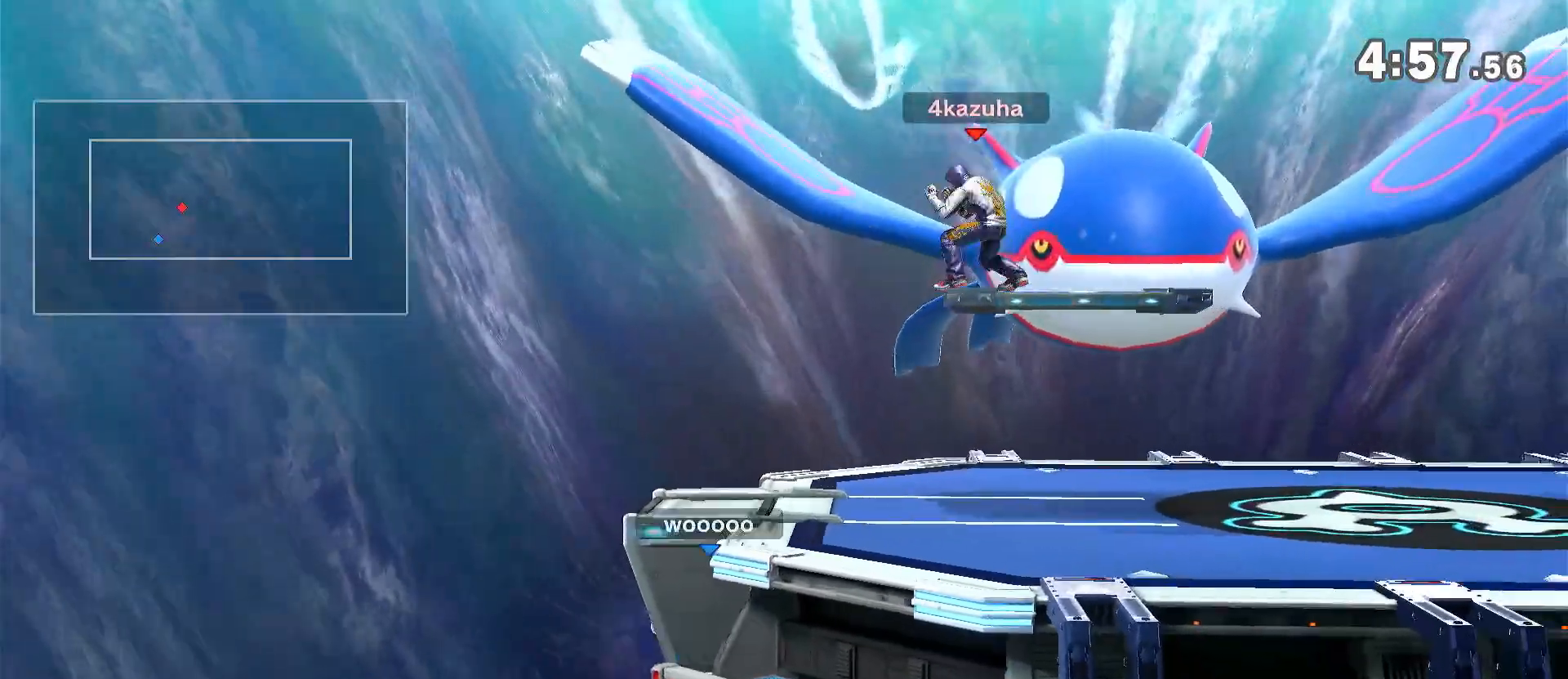
{"dt_ms": 500, "buttons": [], "left_stick": "left", "right_stick": "center", "events": [[17, "left_stick", "down"], [83, "left_stick", "center"], [300, "left_stick", "down"], [450, "left_stick", "left"]]}
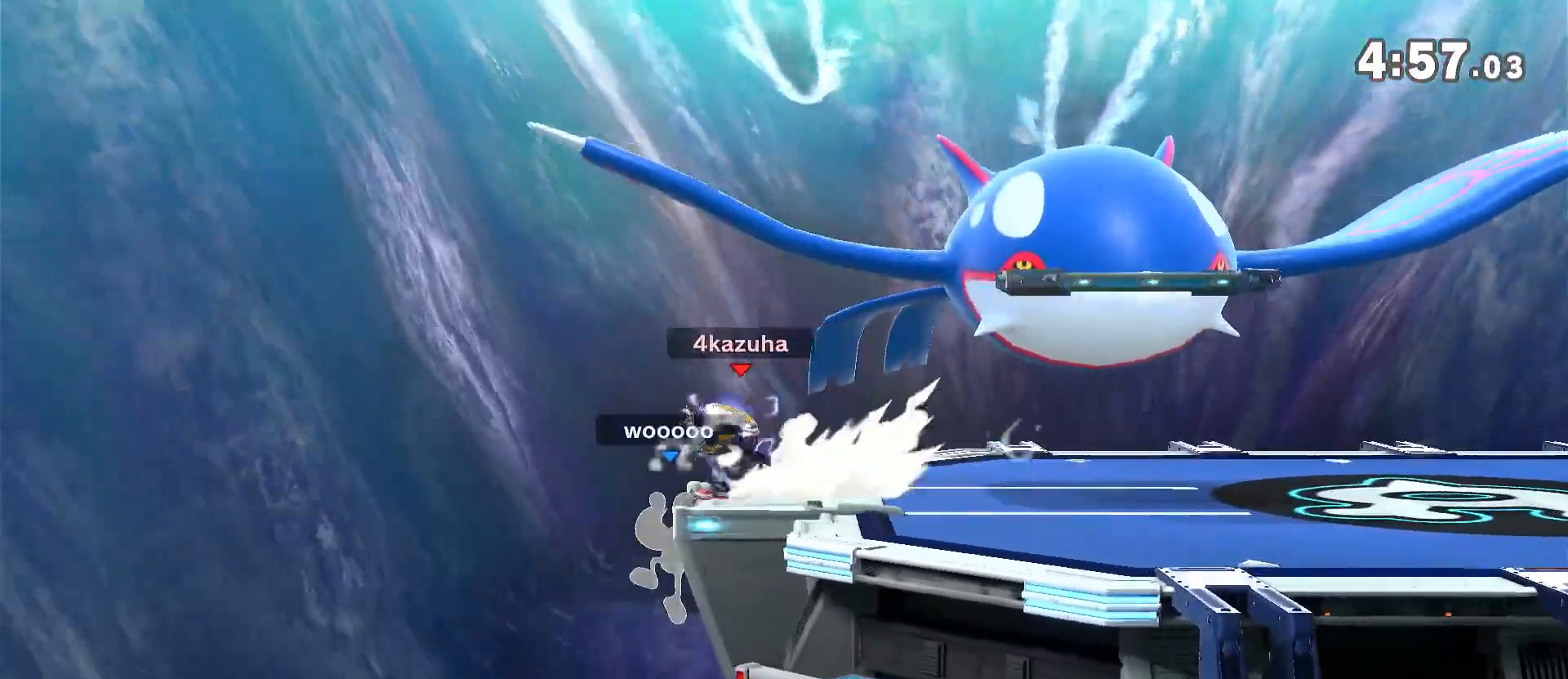
{"dt_ms": 500, "buttons": ["A"], "left_stick": "down", "right_stick": "center", "events": [[33, "left_stick", "center"], [267, "left_stick", "down"], [467, "A", "down"]]}
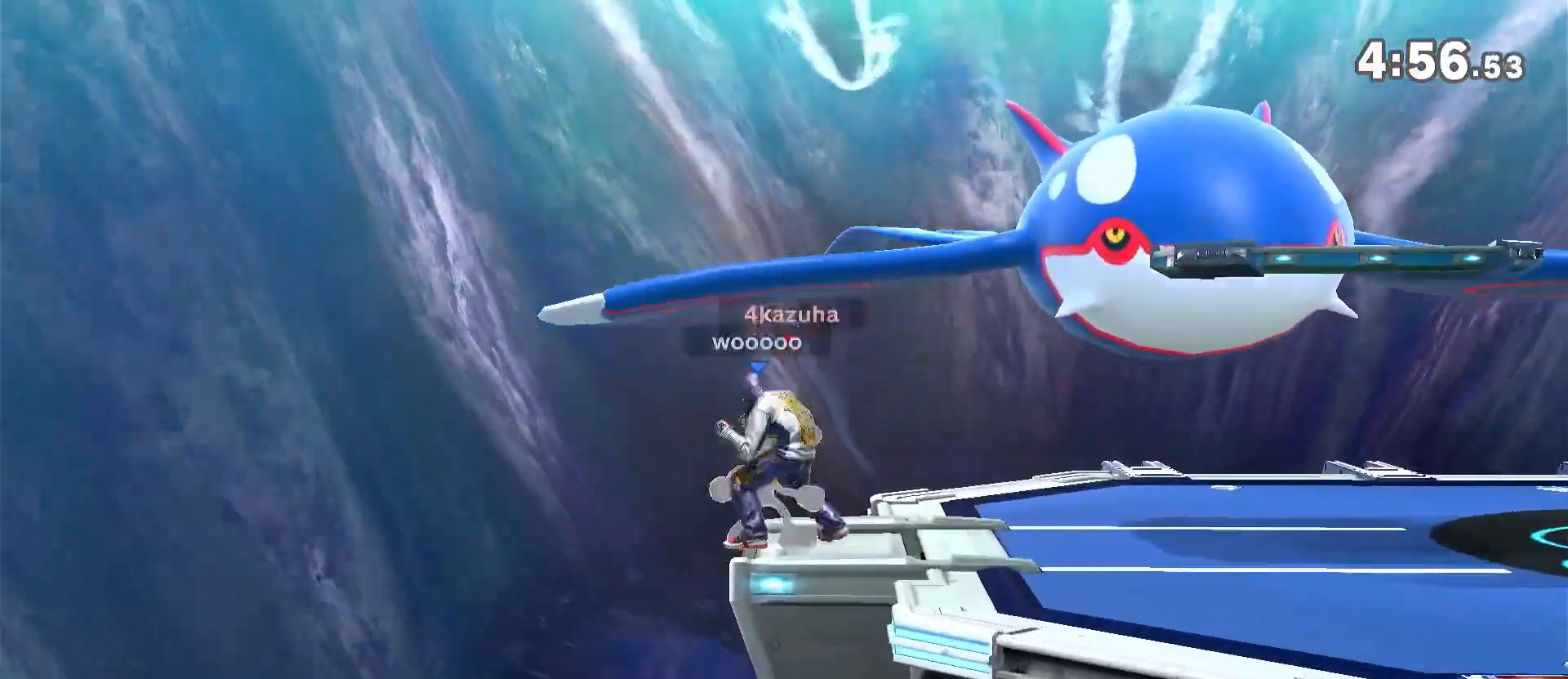
{"dt_ms": 500, "buttons": [], "left_stick": "down", "right_stick": "center", "events": [[33, "A", "up"], [167, "A", "down"], [283, "A", "up"]]}
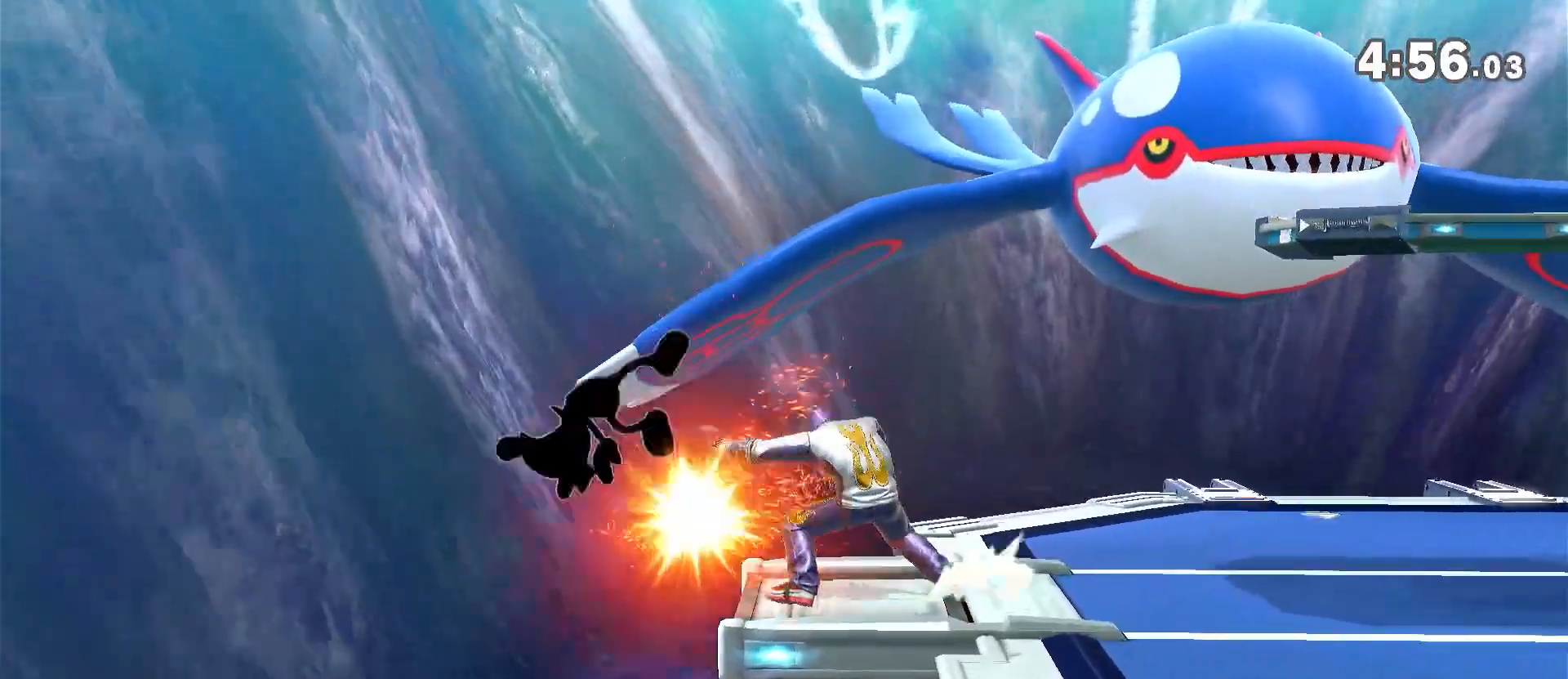
{"dt_ms": 500, "buttons": [], "left_stick": "left", "right_stick": "center", "events": [[33, "A", "down"], [100, "A", "up"], [200, "left_stick", "center"], [400, "left_stick", "left"]]}
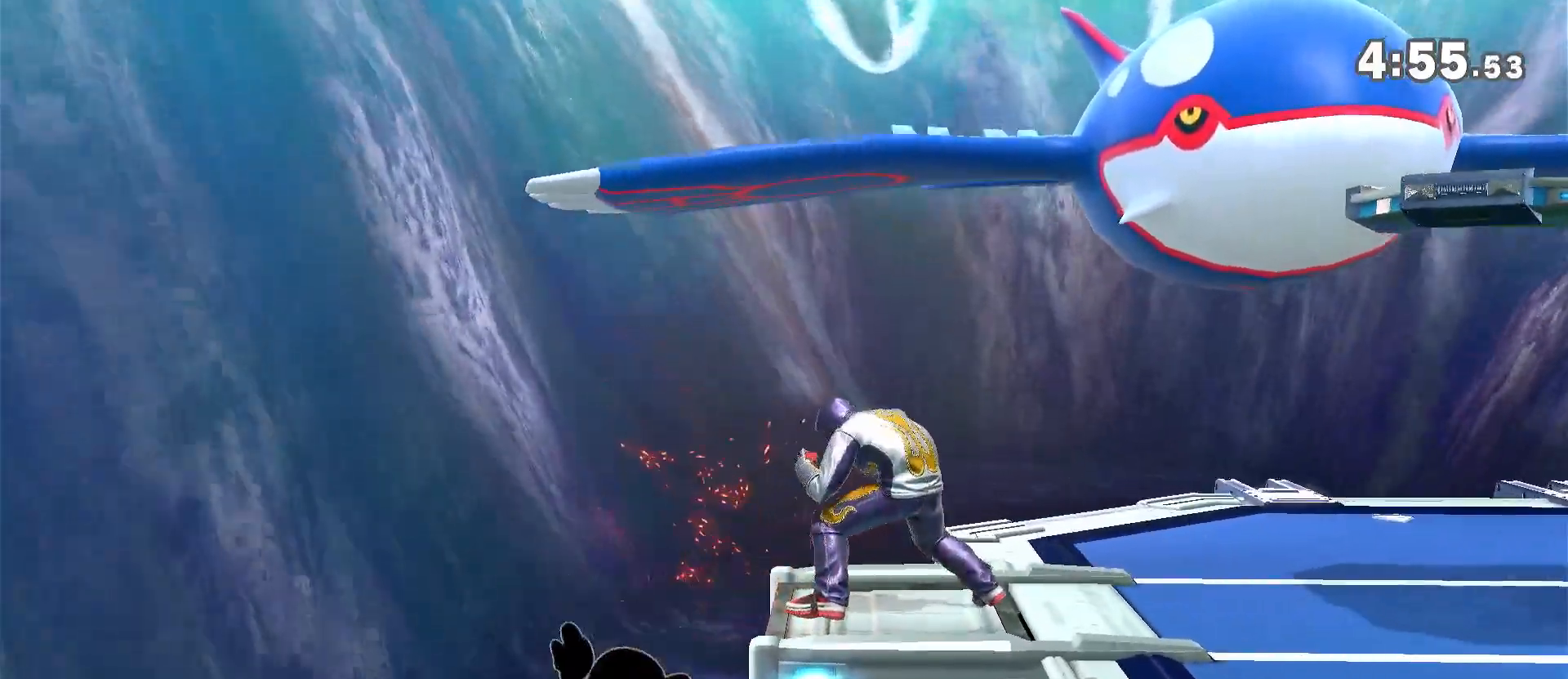
{"dt_ms": 500, "buttons": ["Y"], "left_stick": "right", "right_stick": "center", "events": [[200, "left_stick", "right"], [450, "Y", "down"]]}
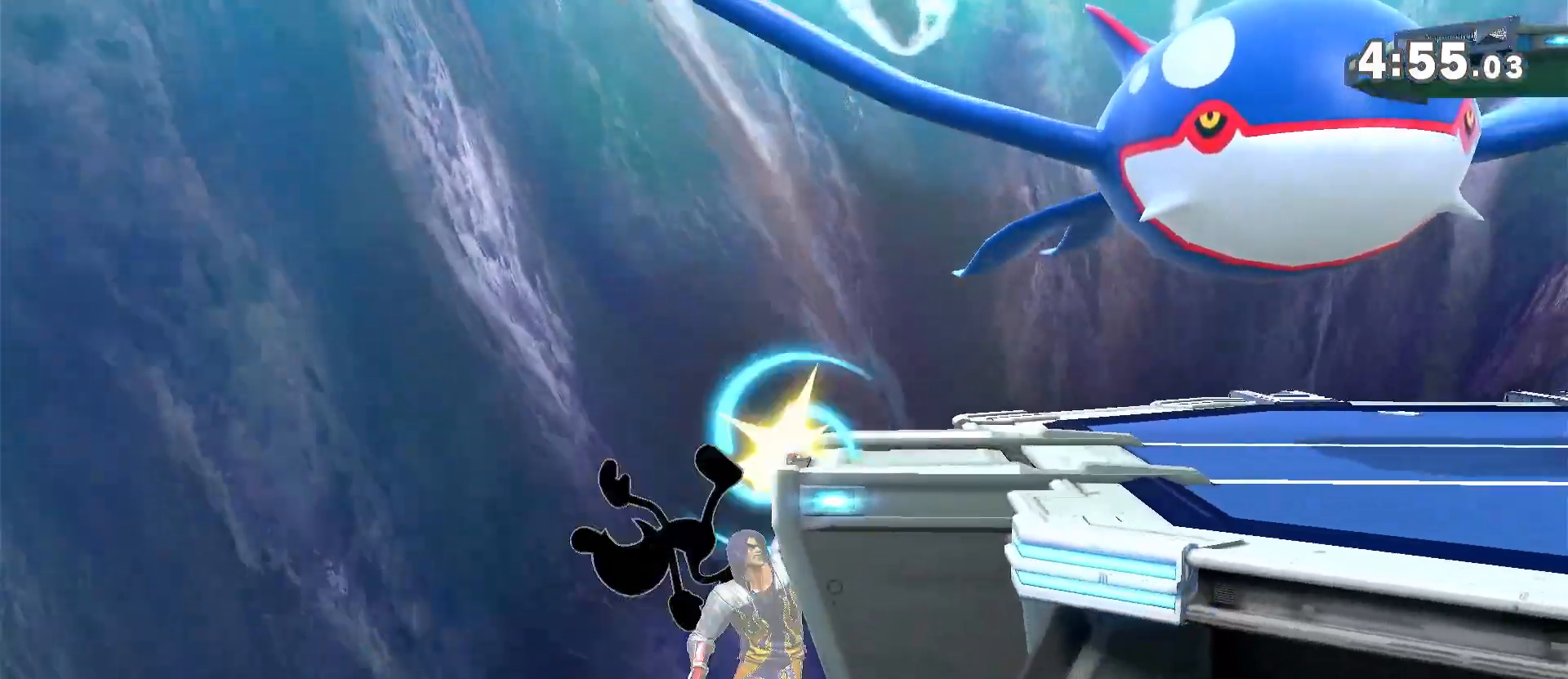
{"dt_ms": 500, "buttons": [], "left_stick": "up-right", "right_stick": "left", "events": [[200, "left_stick", "left"], [233, "Y", "up"], [300, "right_stick", "left"], [400, "left_stick", "right"], [467, "left_stick", "up-right"]]}
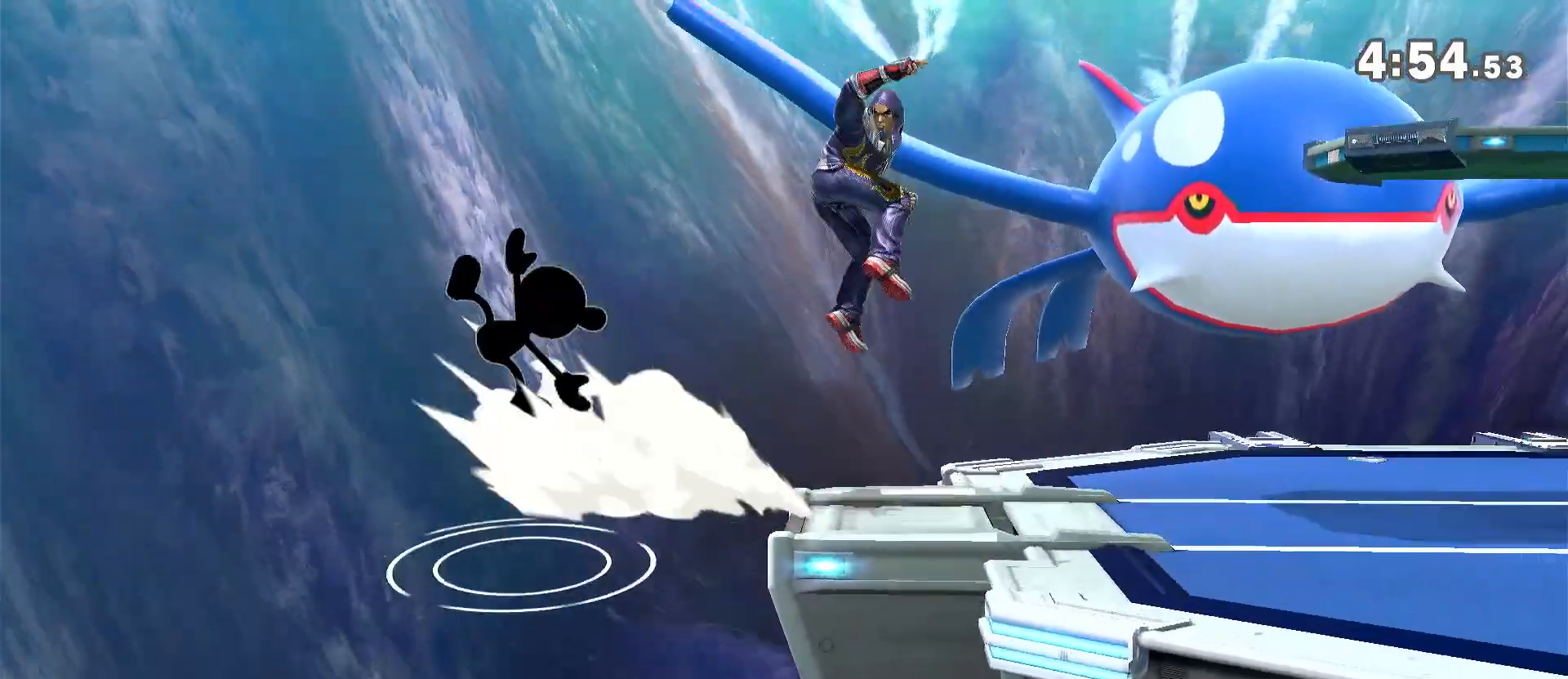
{"dt_ms": 500, "buttons": [], "left_stick": "down", "right_stick": "center", "events": [[133, "left_stick", "down-right"], [250, "left_stick", "up-right"], [300, "left_stick", "down-right"], [367, "left_stick", "center"], [367, "right_stick", "center"], [433, "left_stick", "left"], [500, "left_stick", "down"]]}
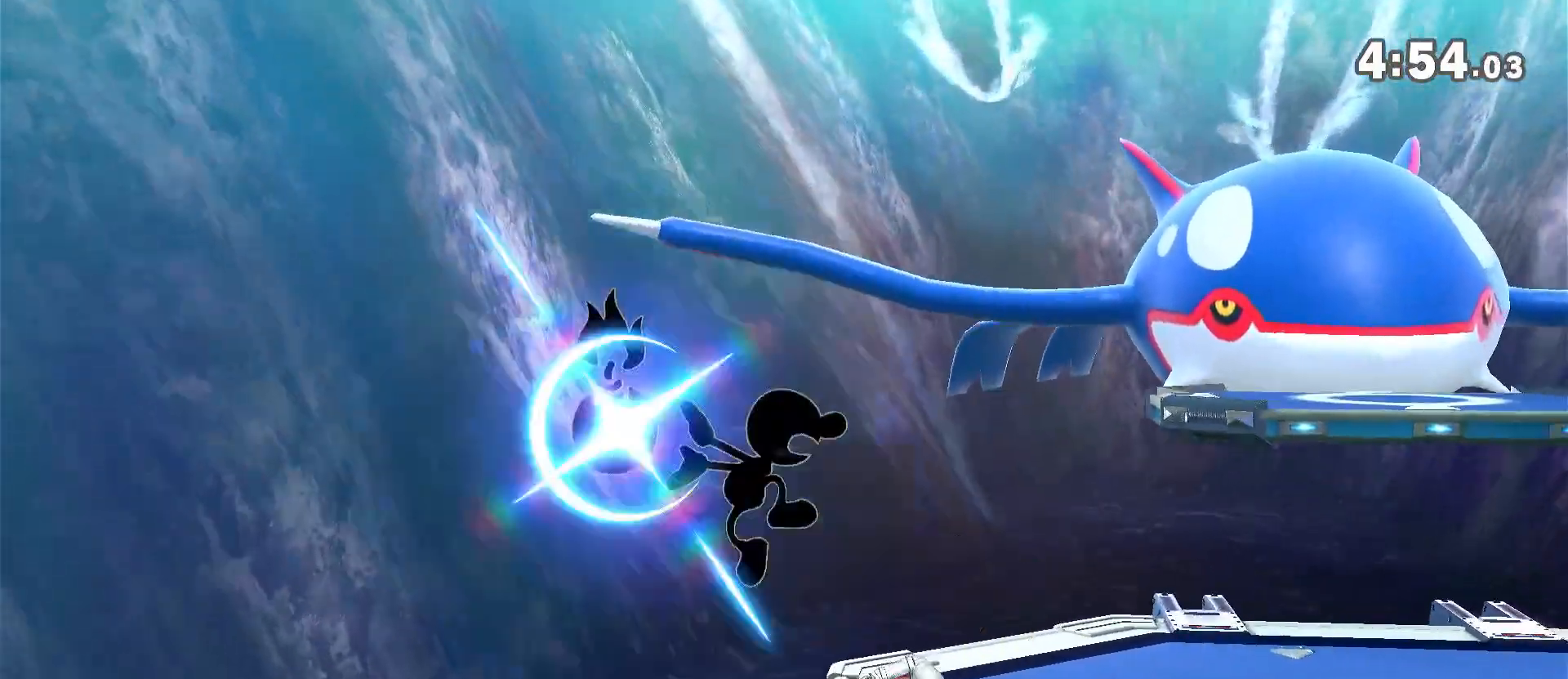
{"dt_ms": 500, "buttons": [], "left_stick": "center", "right_stick": "center", "events": [[33, "A", "down"], [67, "A", "up"], [67, "left_stick", "left"], [183, "left_stick", "center"]]}
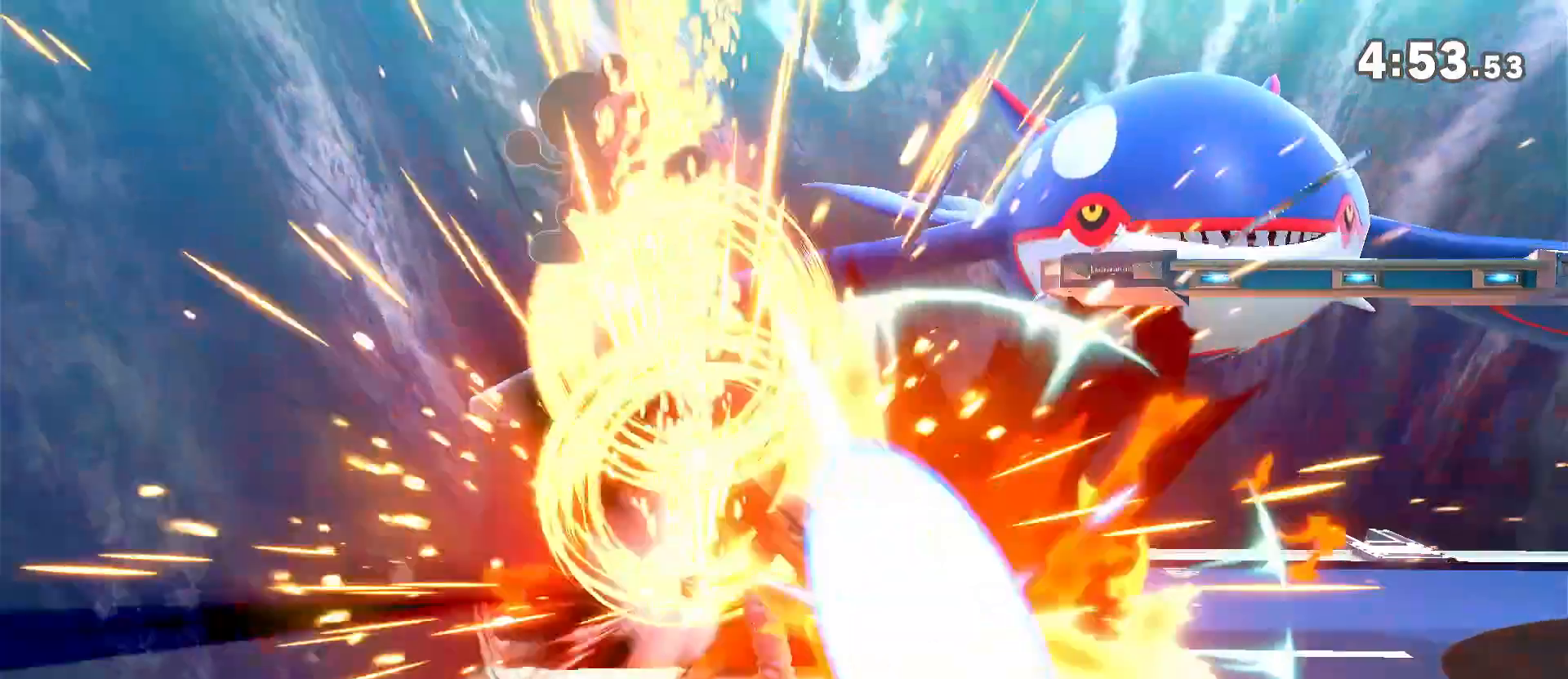
{"dt_ms": 500, "buttons": [], "left_stick": "left", "right_stick": "center", "events": [[267, "left_stick", "left"], [333, "left_stick", "down"], [367, "A", "down"], [400, "A", "up"], [450, "left_stick", "left"]]}
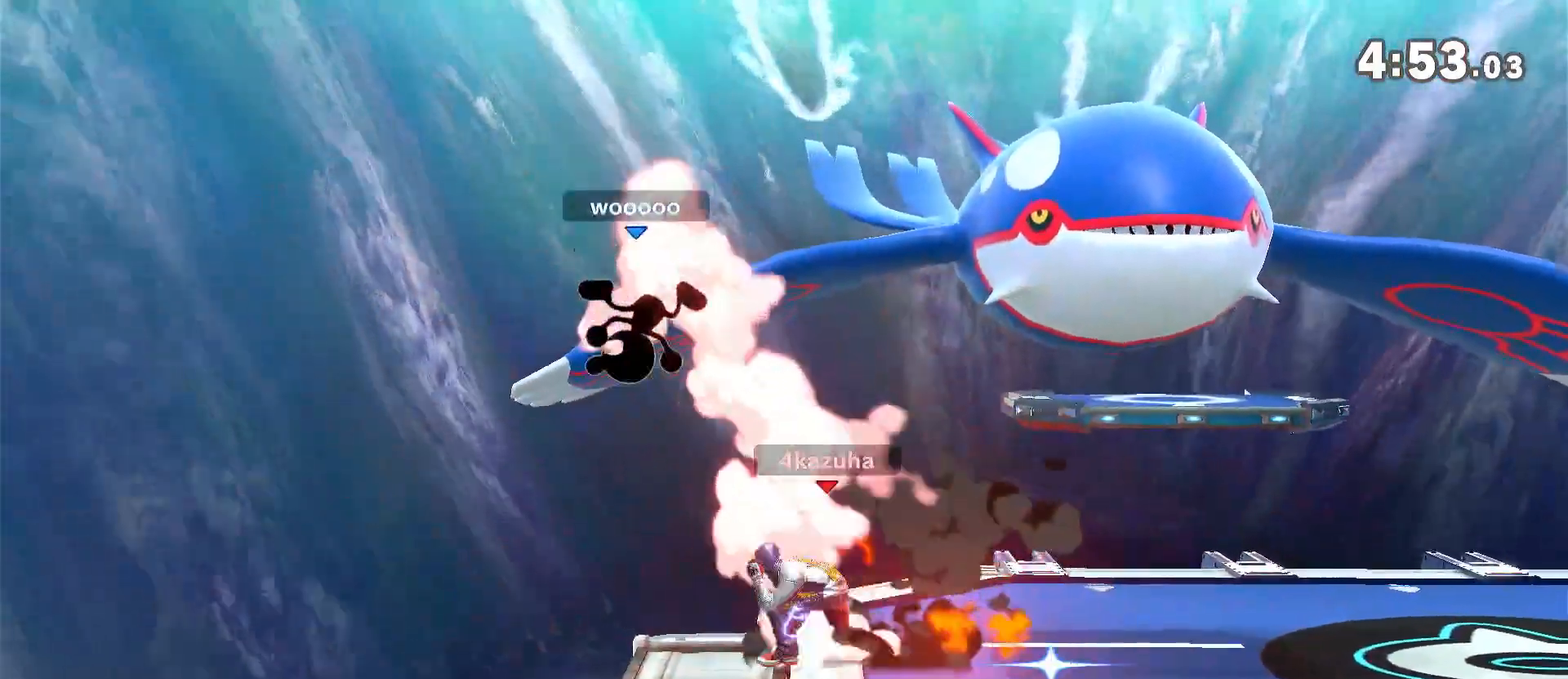
{"dt_ms": 500, "buttons": [], "left_stick": "center", "right_stick": "center", "events": [[67, "left_stick", "center"], [383, "left_stick", "left"], [433, "left_stick", "center"]]}
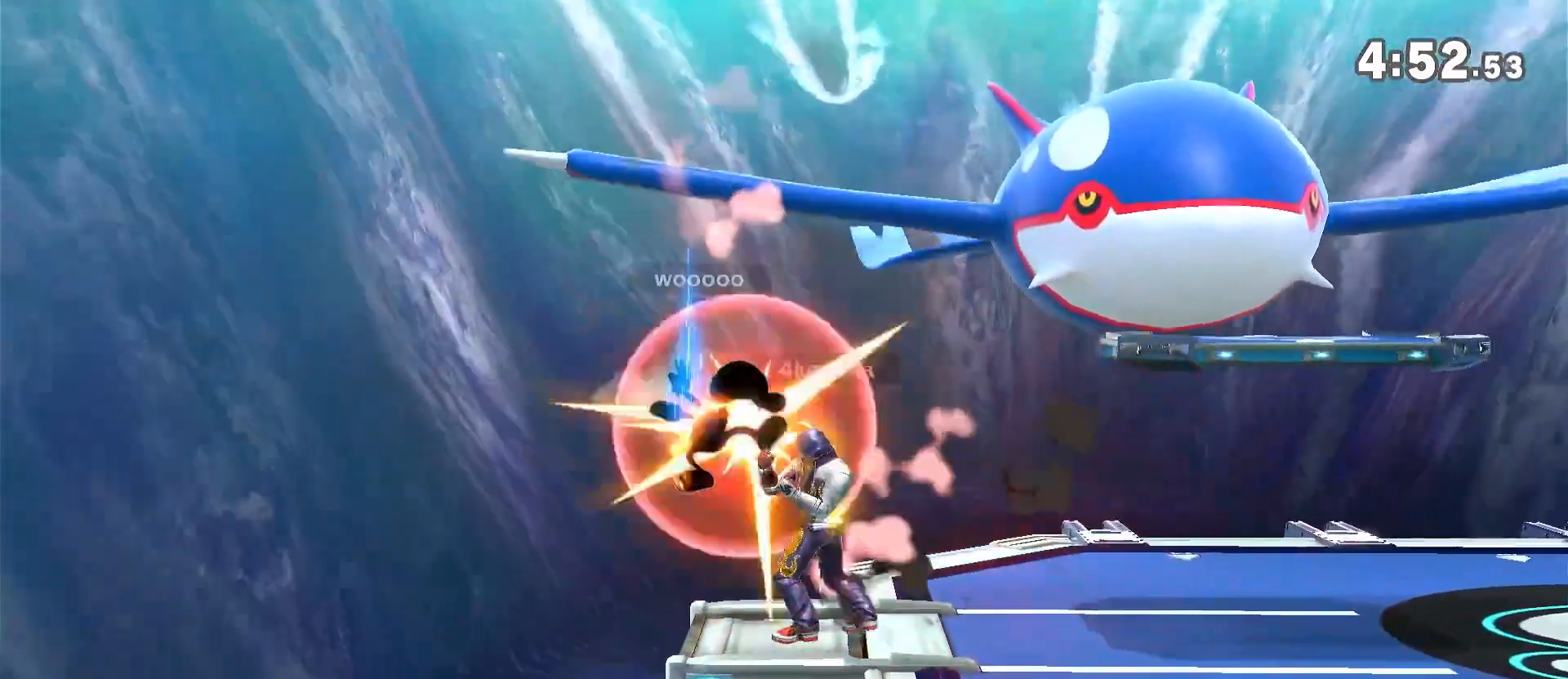
{"dt_ms": 1000, "buttons": [], "left_stick": "center", "right_stick": "center", "events": [[100, "Y", "down"], [283, "left_stick", "up"], [300, "Y", "up"], [367, "B", "down"], [467, "B", "up"], [467, "Z", "down"], [500, "B", "down"], [500, "left_stick", "up-right"], [533, "left_stick", "right"], [567, "B", "up"], [567, "Z", "up"], [650, "B", "down"], [700, "B", "up"], [867, "left_stick", "center"]]}